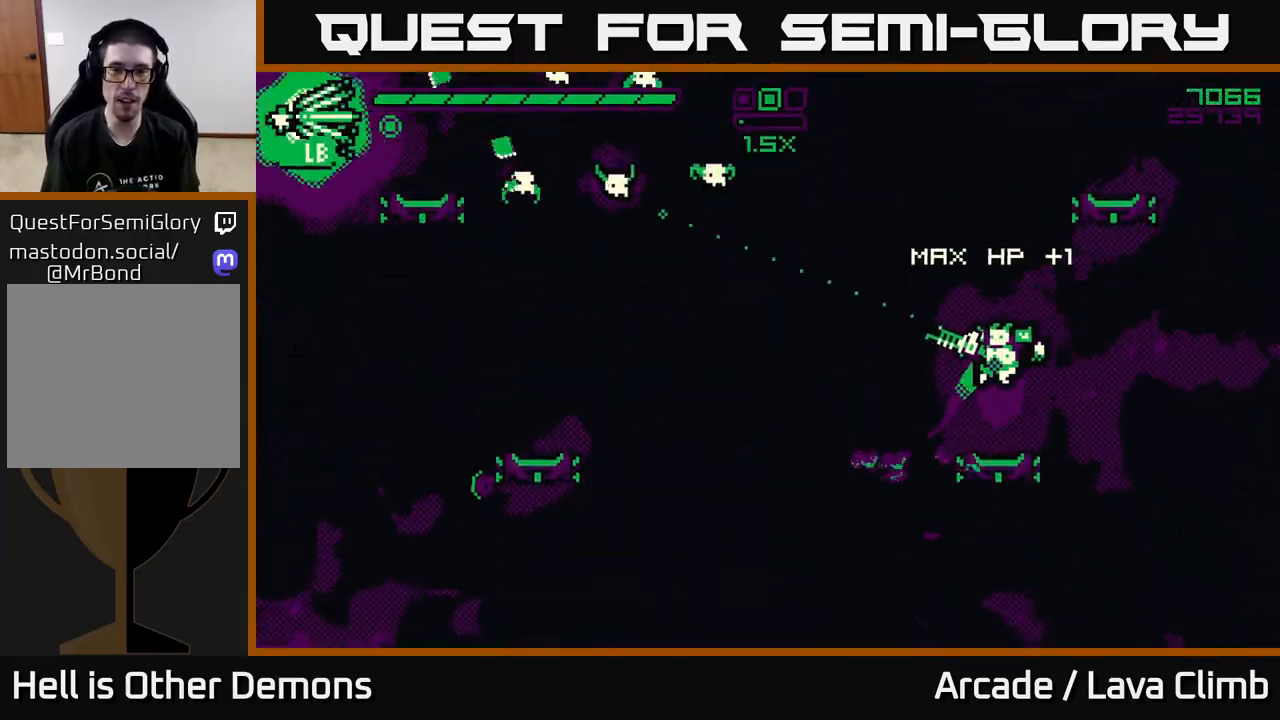
Gameplay with a controller (Xbox layout); each line is a JSON object with the inputs held at the frame after it. "events" lists button and stick changes between this image and that frame as [ms after this image, input, new state], when the widget could be followed in between.
{"buttons": [], "left_stick": "center", "right_stick": "up-left", "events": [[67, "left_stick", "center"], [100, "right_stick", "up-left"], [217, "R2", "down"], [367, "R2", "up"]]}
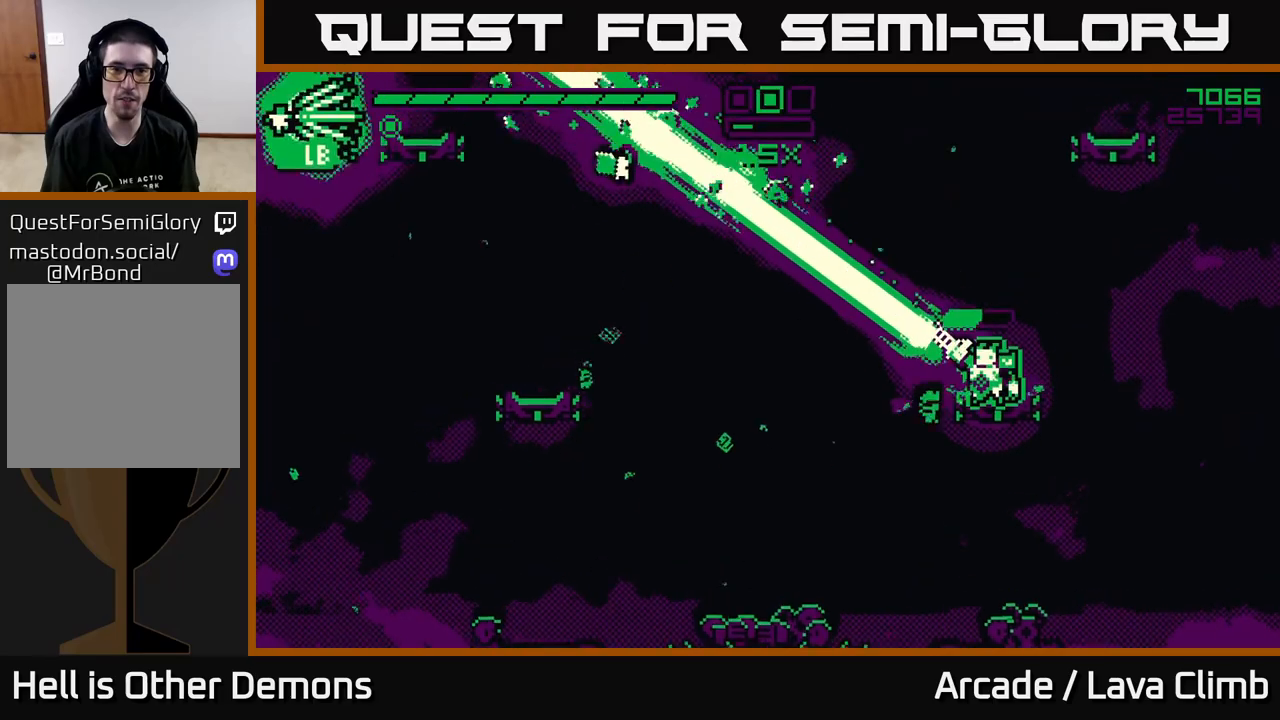
{"buttons": [], "left_stick": "center", "right_stick": "up-left", "events": [[183, "left_stick", "right"], [317, "R2", "down"], [333, "left_stick", "center"], [450, "R2", "up"]]}
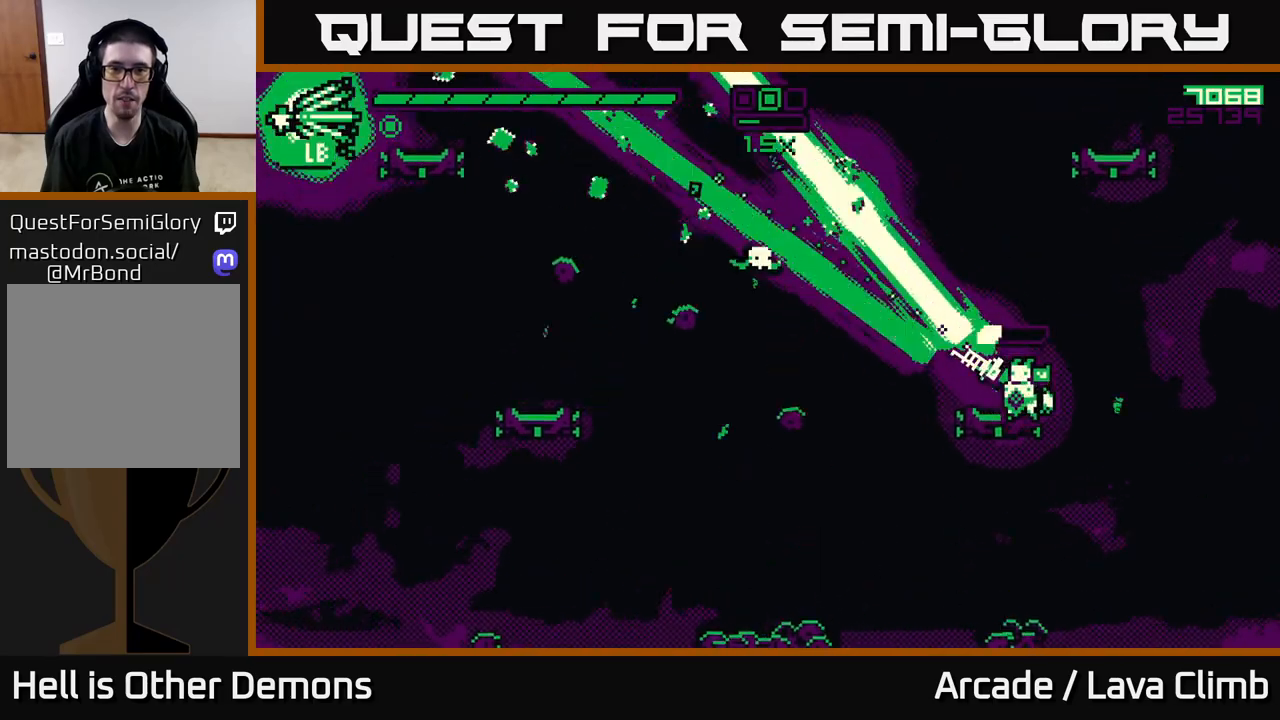
{"buttons": ["R2"], "left_stick": "center", "right_stick": "up-left", "events": [[217, "right_stick", "left"], [350, "R2", "down"], [400, "right_stick", "up-left"]]}
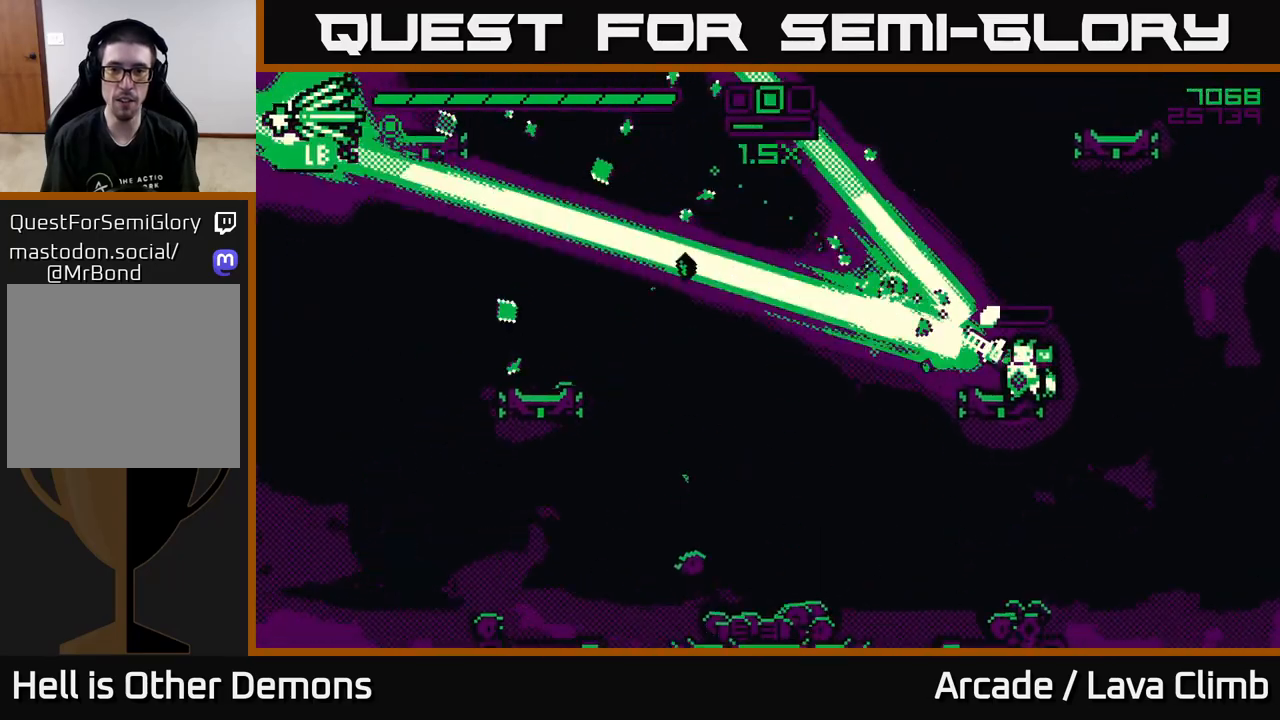
{"buttons": [], "left_stick": "left", "right_stick": "up-left", "events": [[67, "L2", "down"], [67, "R2", "up"], [67, "left_stick", "left"], [250, "L2", "up"]]}
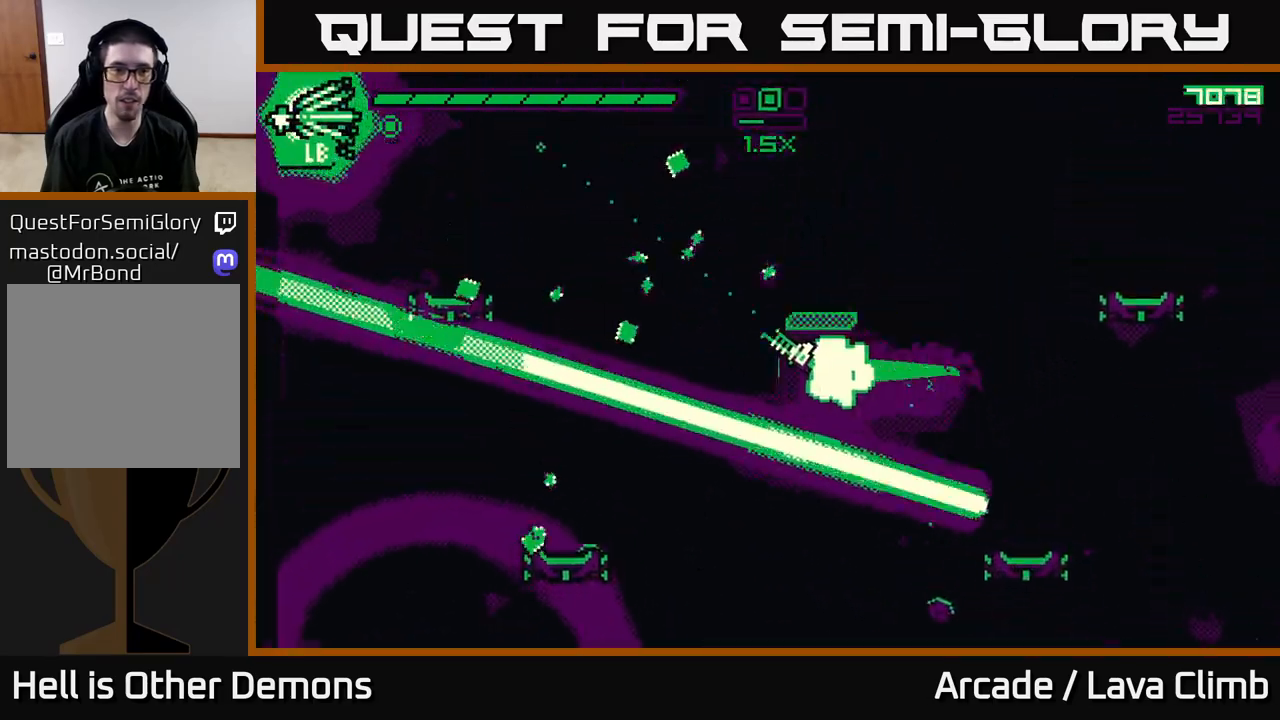
{"buttons": ["L2"], "left_stick": "left", "right_stick": "up-right", "events": [[267, "L2", "down"], [383, "right_stick", "up"], [483, "right_stick", "up-right"]]}
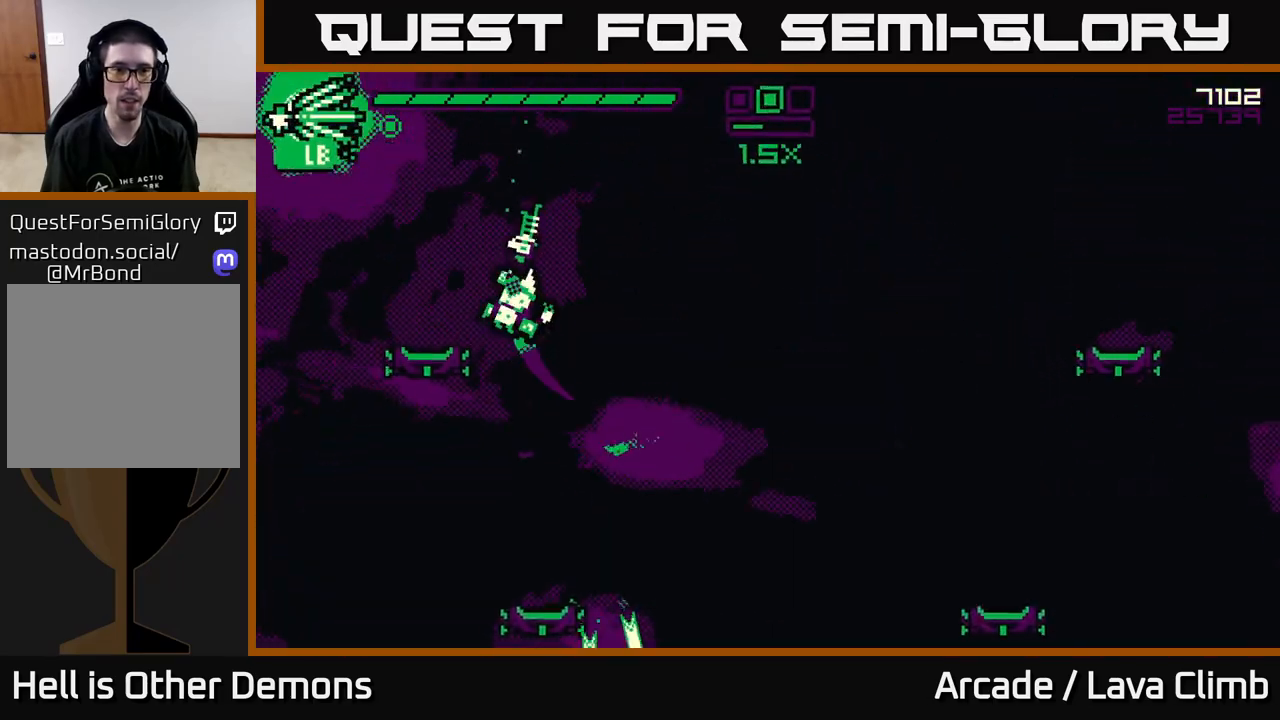
{"buttons": [], "left_stick": "center", "right_stick": "down-right", "events": [[17, "L2", "up"], [150, "right_stick", "right"], [283, "left_stick", "right"], [350, "right_stick", "down-right"], [450, "left_stick", "center"]]}
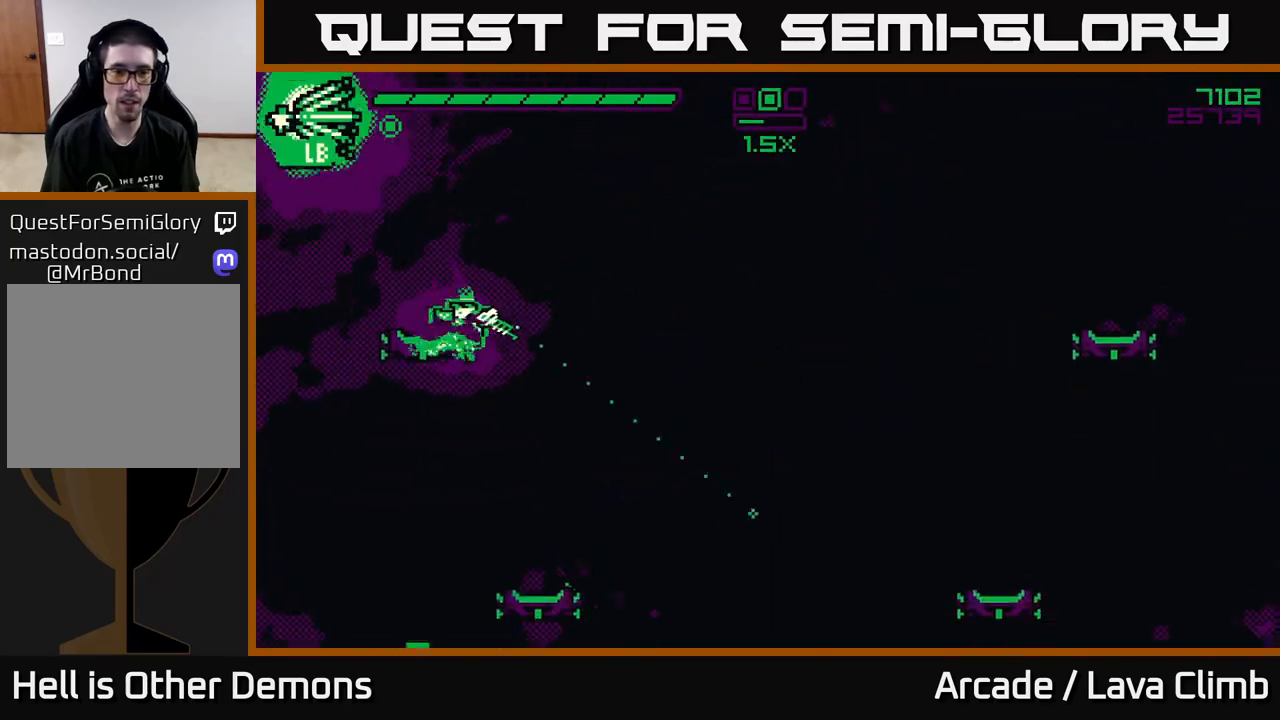
{"buttons": [], "left_stick": "center", "right_stick": "down", "events": [[383, "right_stick", "down"]]}
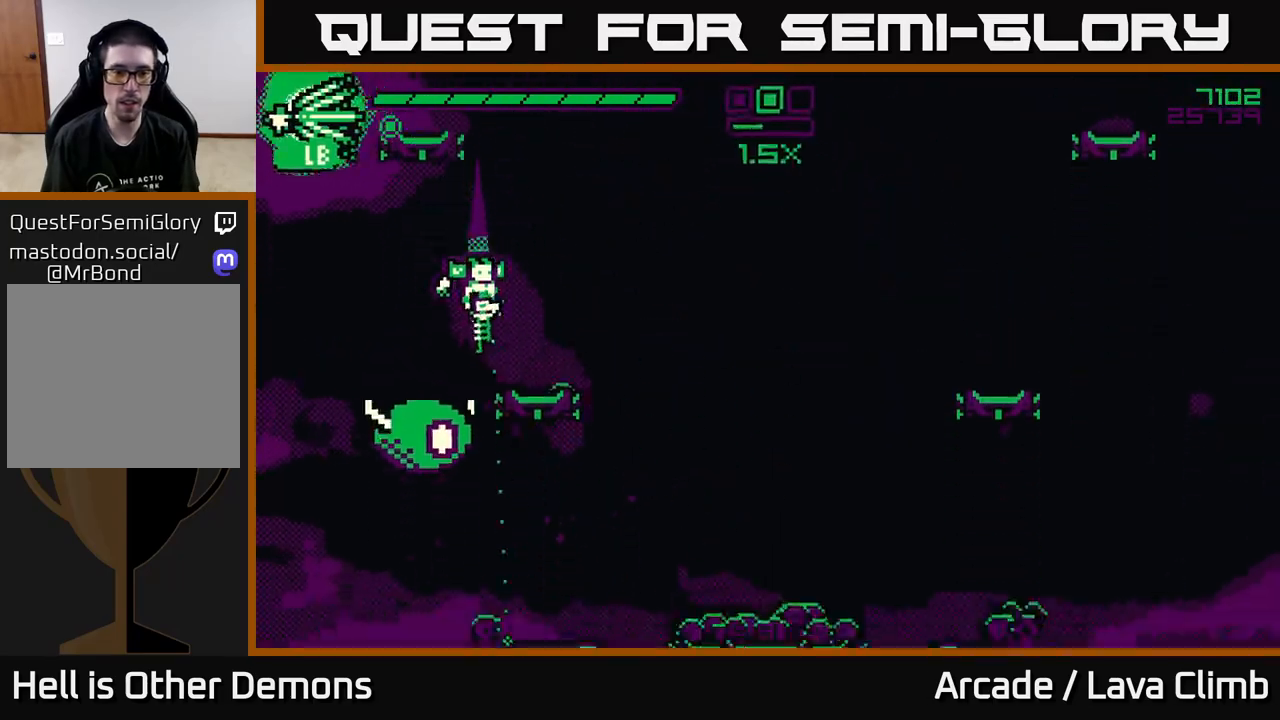
{"buttons": [], "left_stick": "up-right", "right_stick": "down", "events": [[50, "R2", "down"], [100, "left_stick", "right"], [133, "L2", "down"], [183, "R2", "up"], [217, "left_stick", "up-right"], [383, "L2", "up"]]}
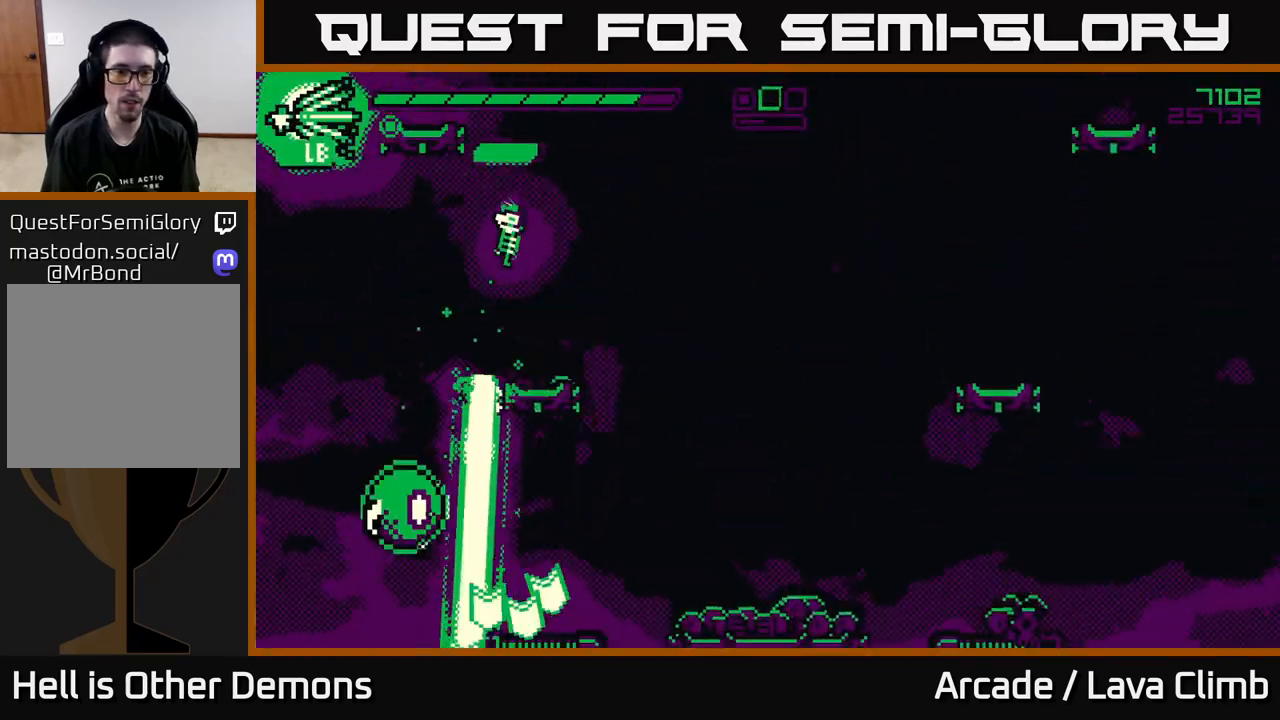
{"buttons": [], "left_stick": "center", "right_stick": "down-left", "events": [[83, "left_stick", "center"], [200, "R2", "down"], [200, "right_stick", "down-left"], [300, "R2", "up"]]}
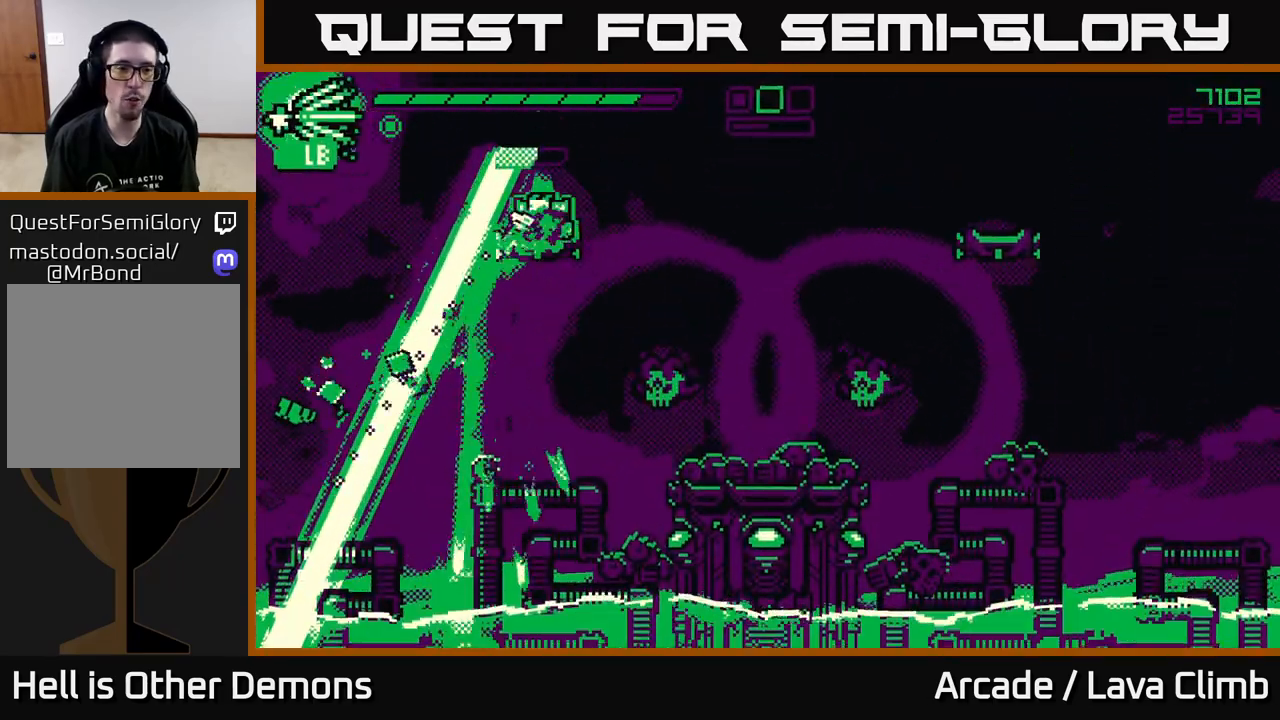
{"buttons": [], "left_stick": "left", "right_stick": "right", "events": [[100, "left_stick", "left"], [133, "right_stick", "down-right"], [250, "R2", "down"], [400, "R2", "up"], [467, "right_stick", "right"]]}
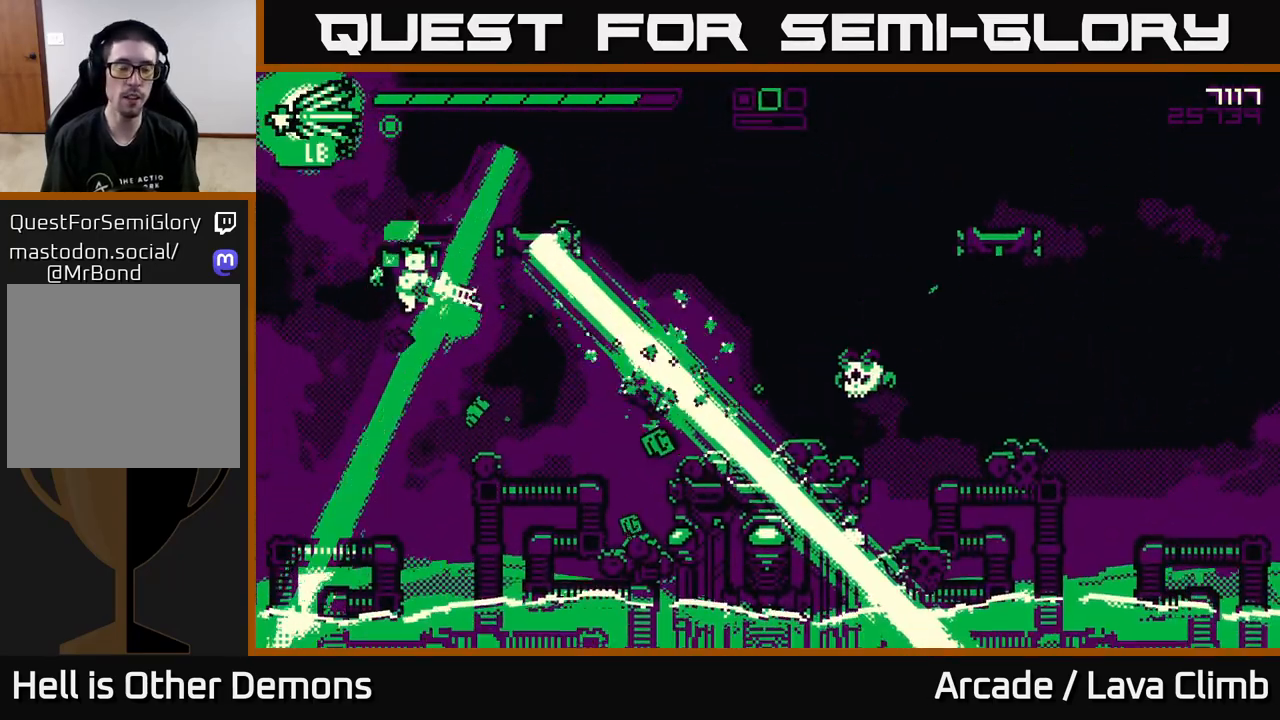
{"buttons": [], "left_stick": "right", "right_stick": "right", "events": [[83, "left_stick", "center"], [217, "L2", "down"], [267, "R2", "down"], [333, "left_stick", "right"], [433, "R2", "up"], [483, "L2", "up"]]}
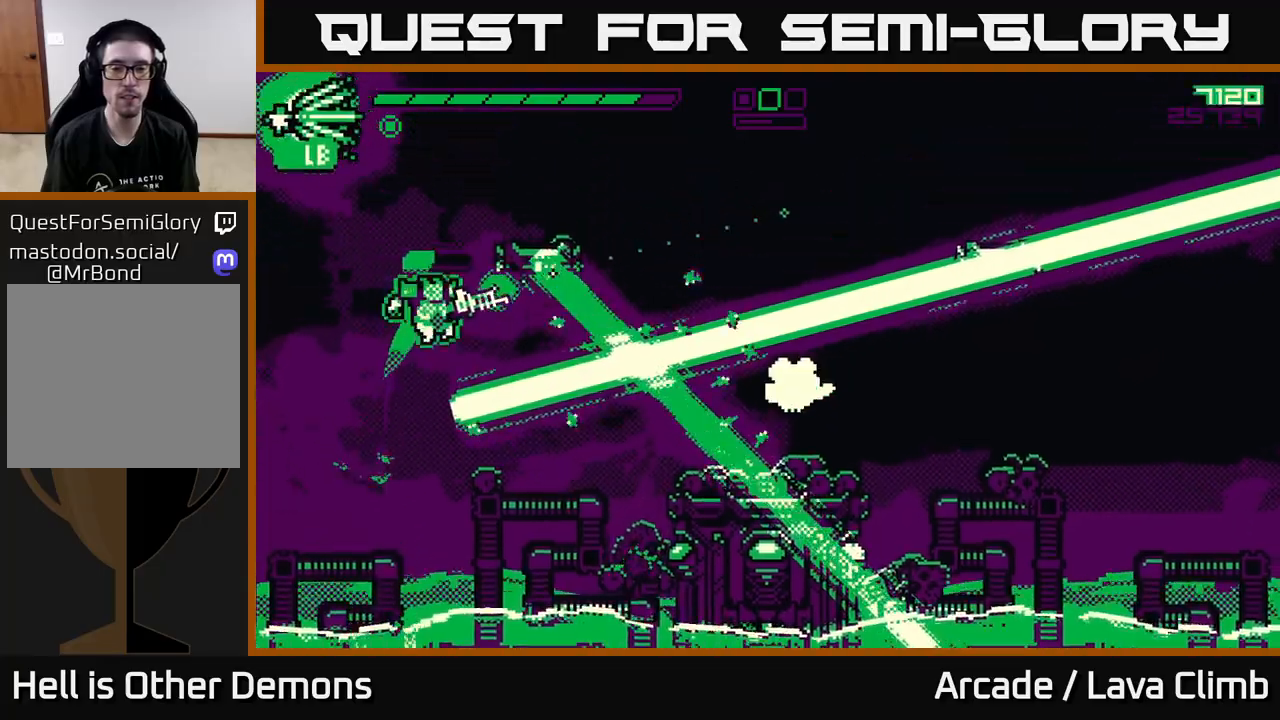
{"buttons": [], "left_stick": "right", "right_stick": "right", "events": [[317, "R2", "down"], [433, "R2", "up"]]}
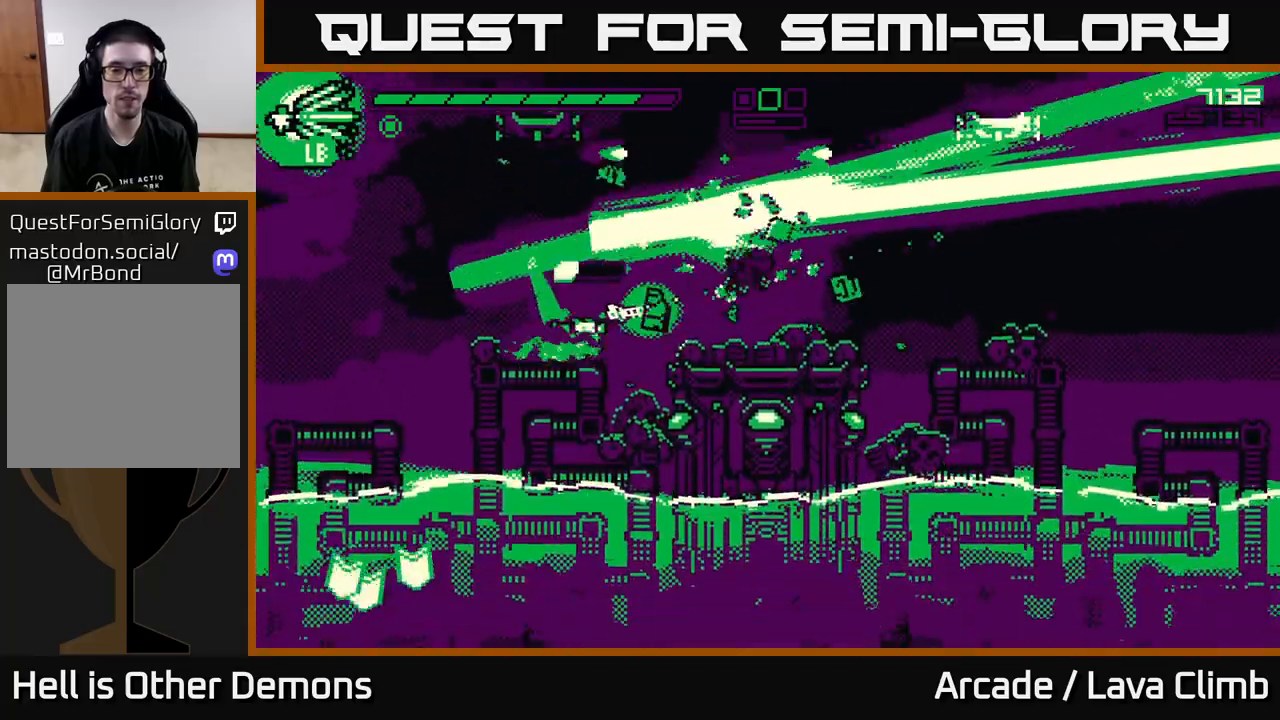
{"buttons": [], "left_stick": "right", "right_stick": "up-left", "events": [[83, "L2", "down"], [83, "right_stick", "up-right"], [267, "L2", "up"], [267, "right_stick", "right"], [467, "right_stick", "up-left"]]}
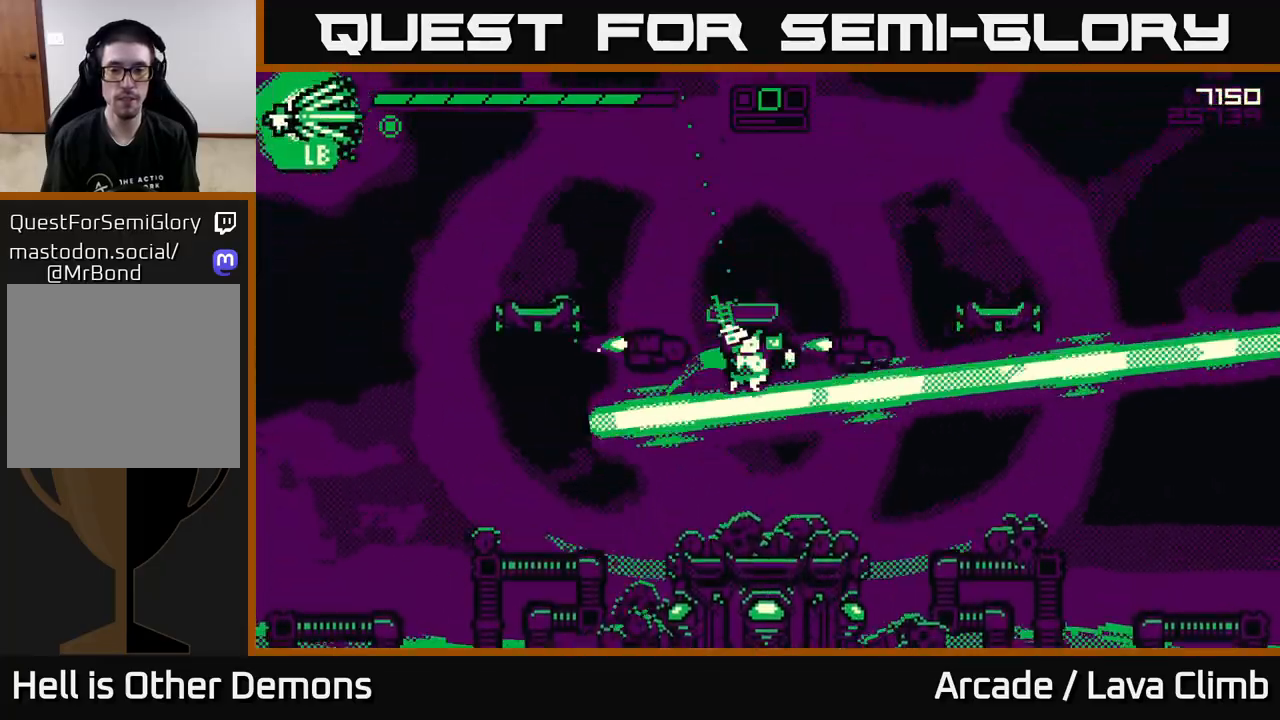
{"buttons": [], "left_stick": "left", "right_stick": "up-right", "events": [[133, "left_stick", "center"], [200, "R2", "down"], [317, "R2", "up"], [383, "left_stick", "left"], [500, "right_stick", "up-right"]]}
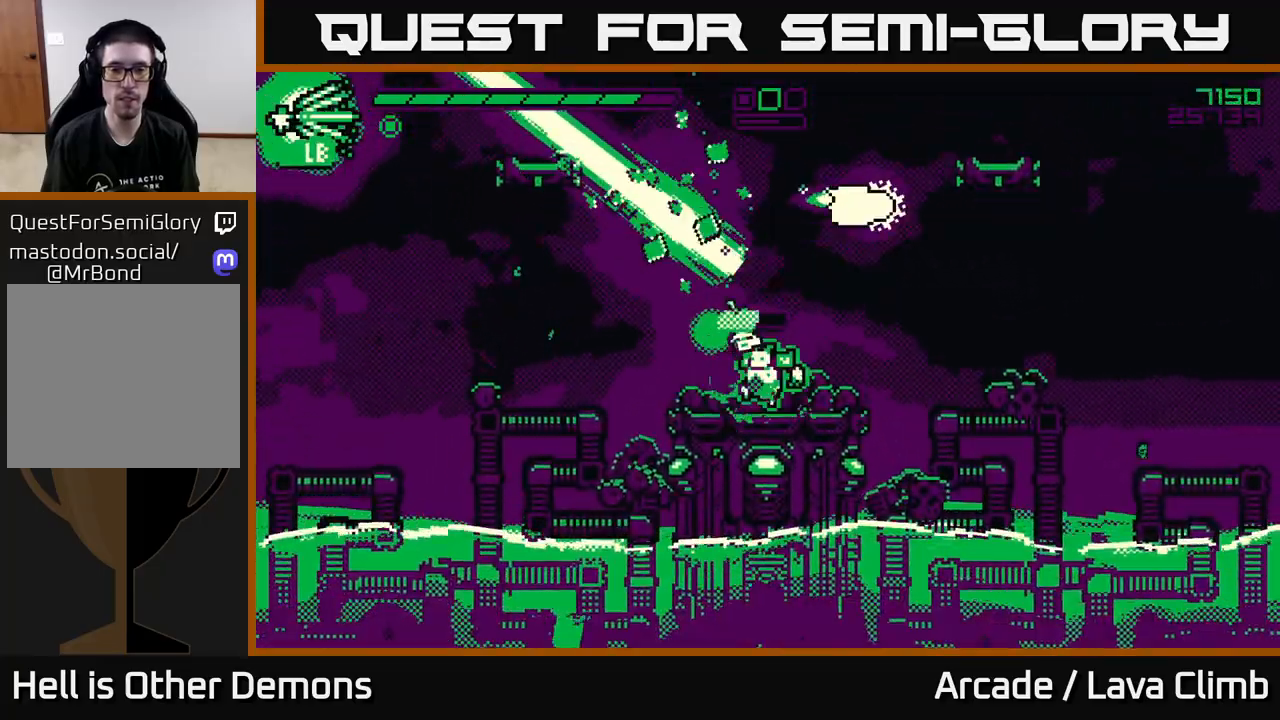
{"buttons": [], "left_stick": "center", "right_stick": "up-right", "events": [[50, "left_stick", "center"], [167, "R2", "down"], [283, "R2", "up"]]}
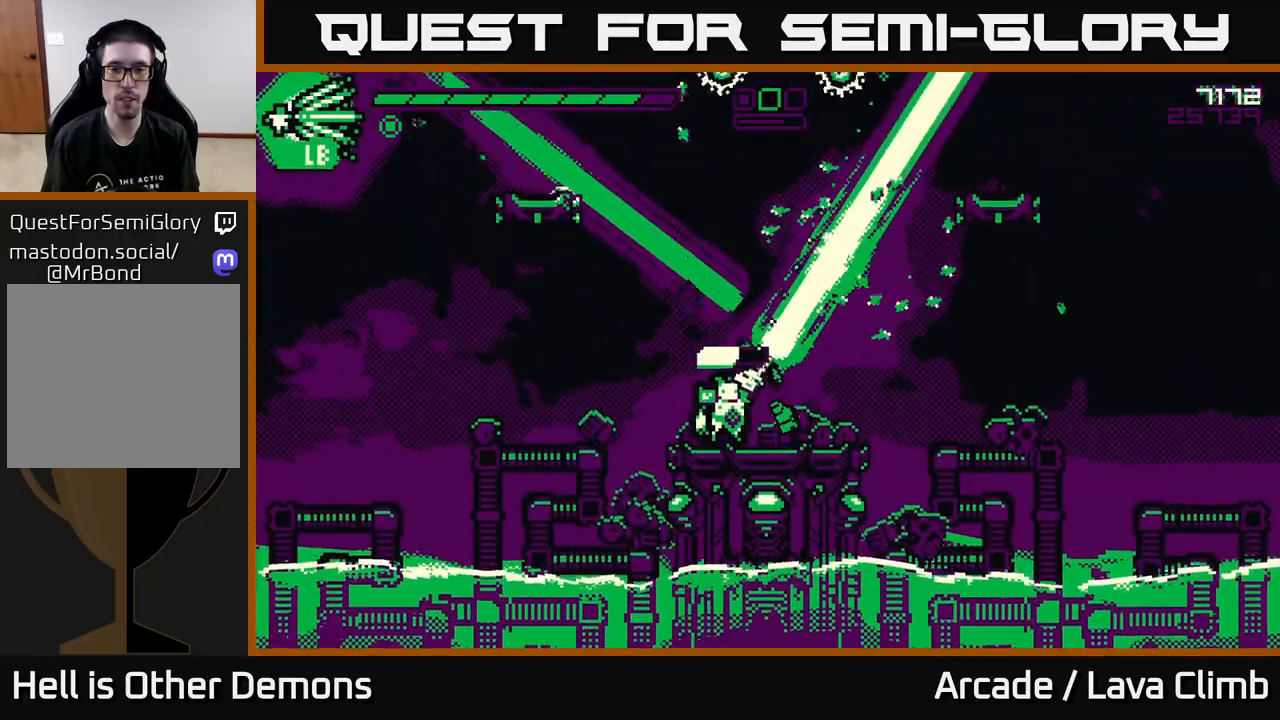
{"buttons": [], "left_stick": "center", "right_stick": "up", "events": [[33, "right_stick", "up"], [233, "R2", "down"], [383, "R2", "up"]]}
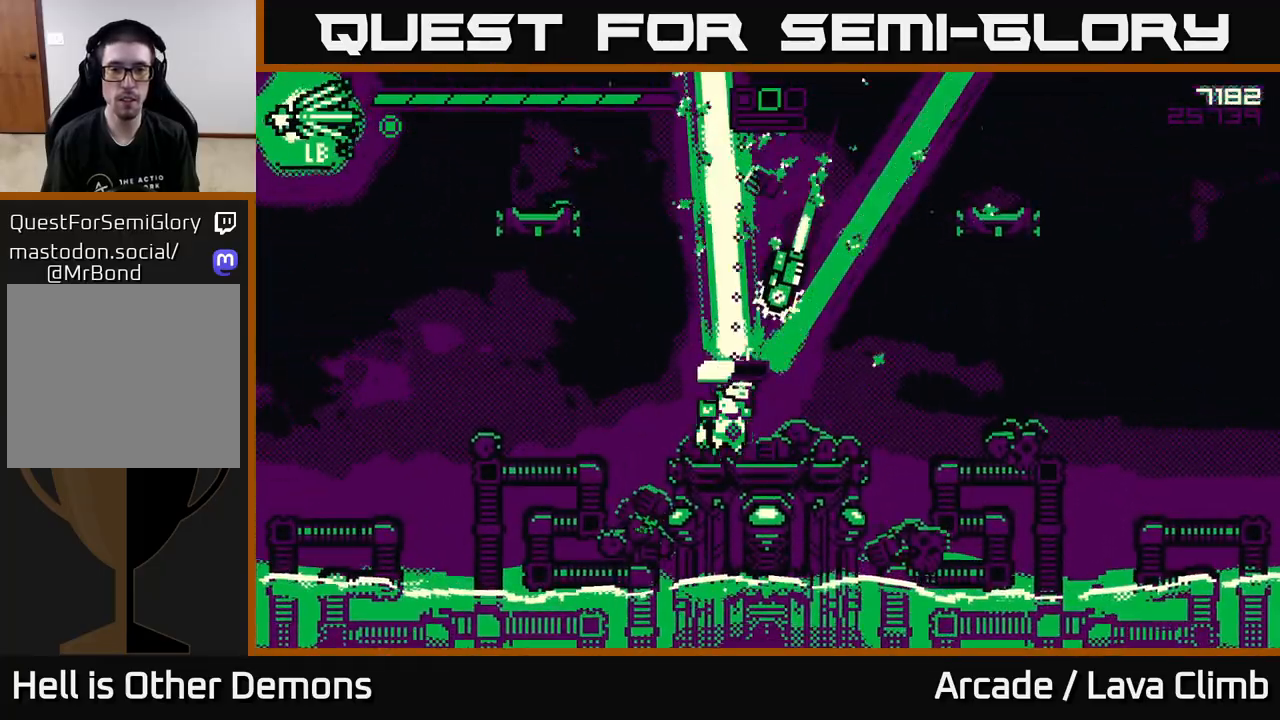
{"buttons": [], "left_stick": "right", "right_stick": "right", "events": [[83, "left_stick", "left"], [100, "right_stick", "up-right"], [217, "R2", "down"], [233, "L2", "down"], [267, "right_stick", "right"], [350, "R2", "up"], [383, "L2", "up"], [450, "left_stick", "up"], [500, "left_stick", "right"]]}
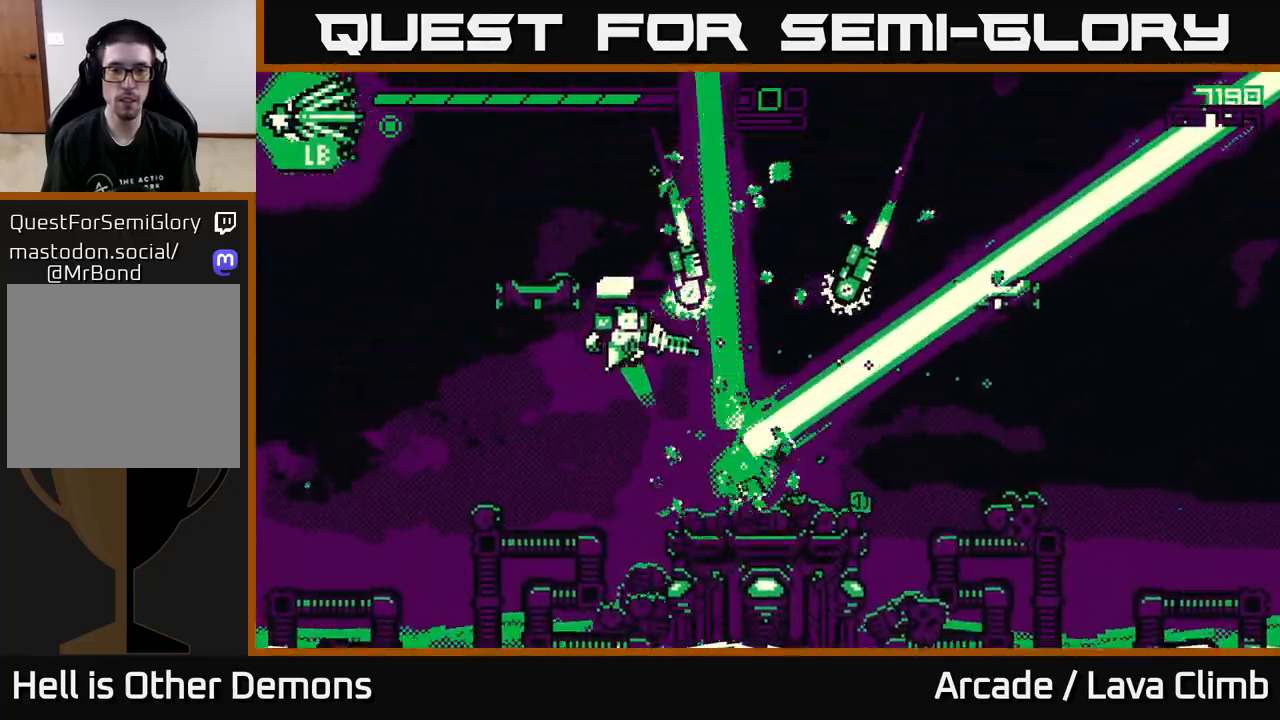
{"buttons": [], "left_stick": "center", "right_stick": "right", "events": [[100, "left_stick", "left"], [333, "R2", "down"], [417, "R2", "up"], [500, "left_stick", "center"]]}
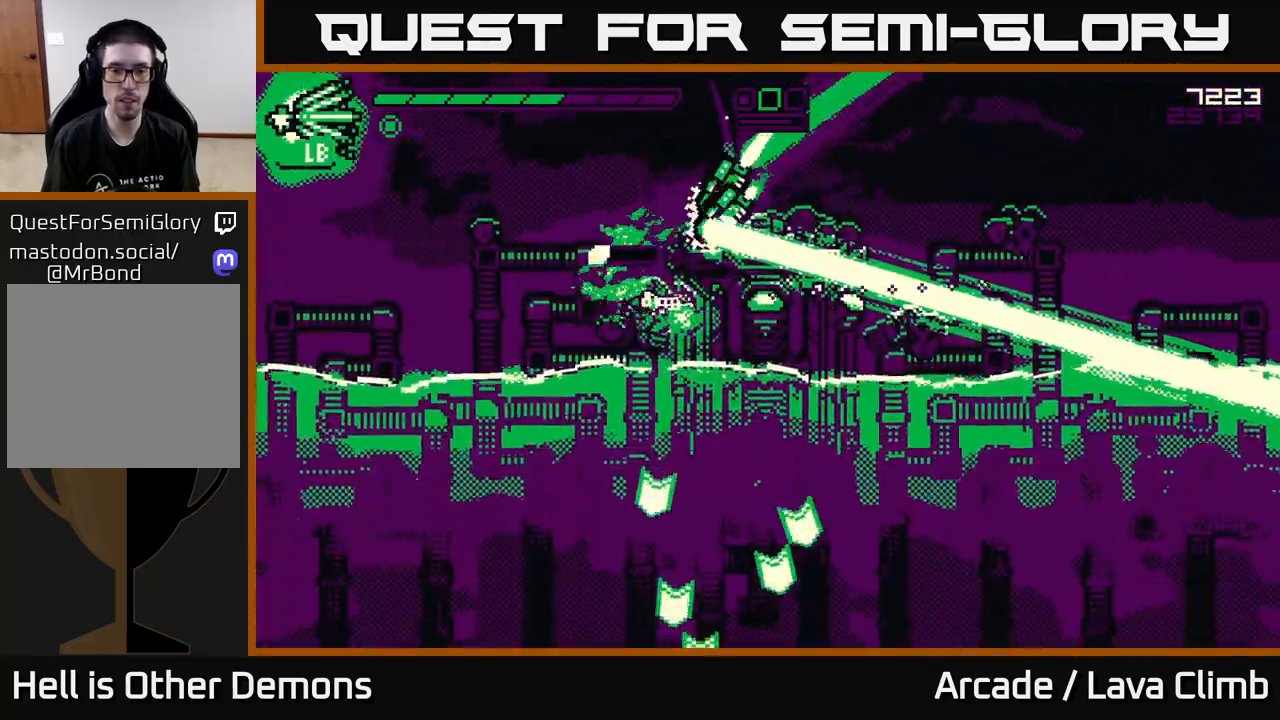
{"buttons": [], "left_stick": "up-left", "right_stick": "down-right", "events": [[117, "L2", "down"], [167, "left_stick", "up-left"], [267, "R2", "down"], [283, "L2", "up"], [400, "R2", "up"], [400, "right_stick", "down-right"]]}
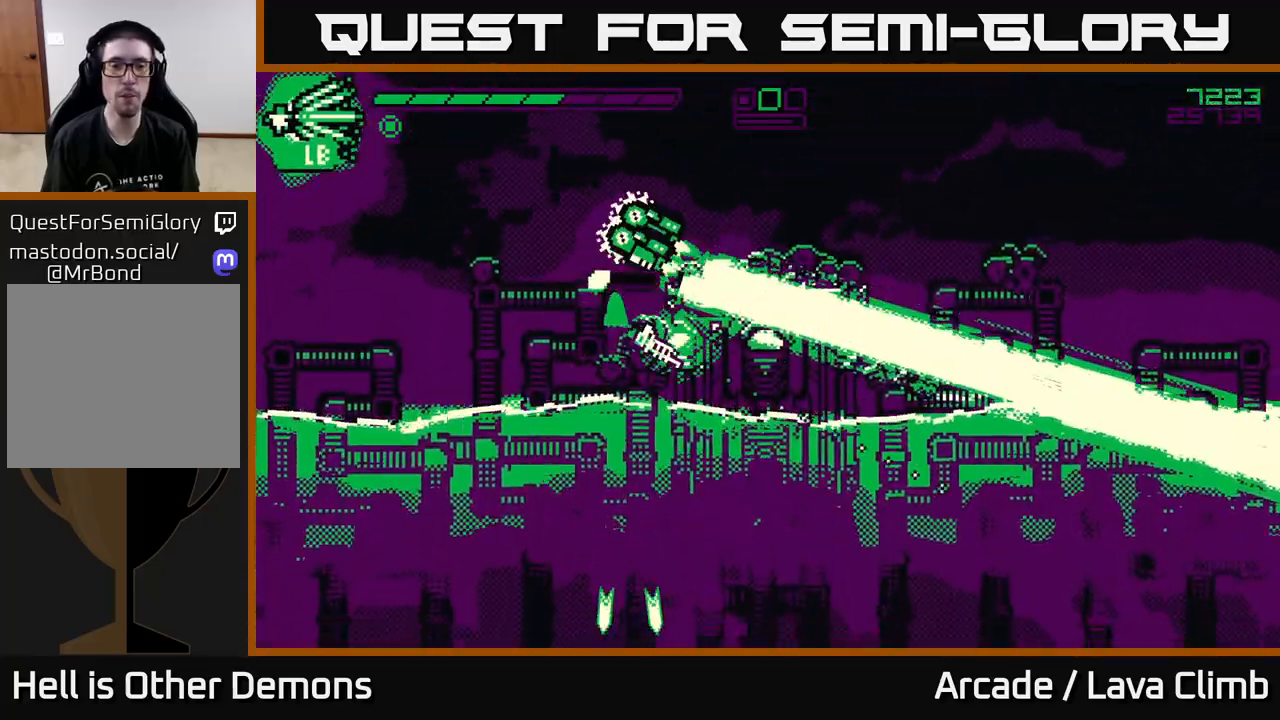
{"buttons": [], "left_stick": "center", "right_stick": "up", "events": [[33, "right_stick", "center"], [150, "left_stick", "center"], [217, "right_stick", "up"], [300, "R2", "down"], [467, "R2", "up"]]}
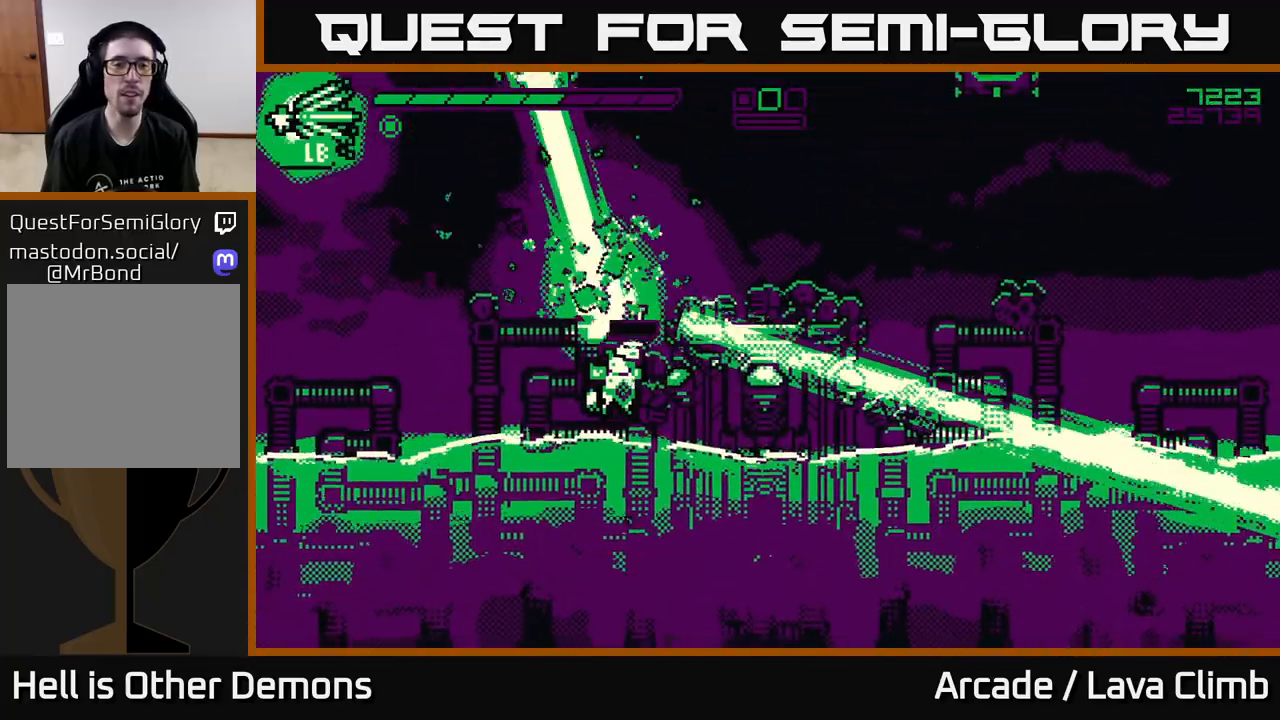
{"buttons": [], "left_stick": "right", "right_stick": "up-left", "events": [[167, "left_stick", "right"], [217, "L2", "down"], [417, "L2", "up"], [417, "right_stick", "up-left"]]}
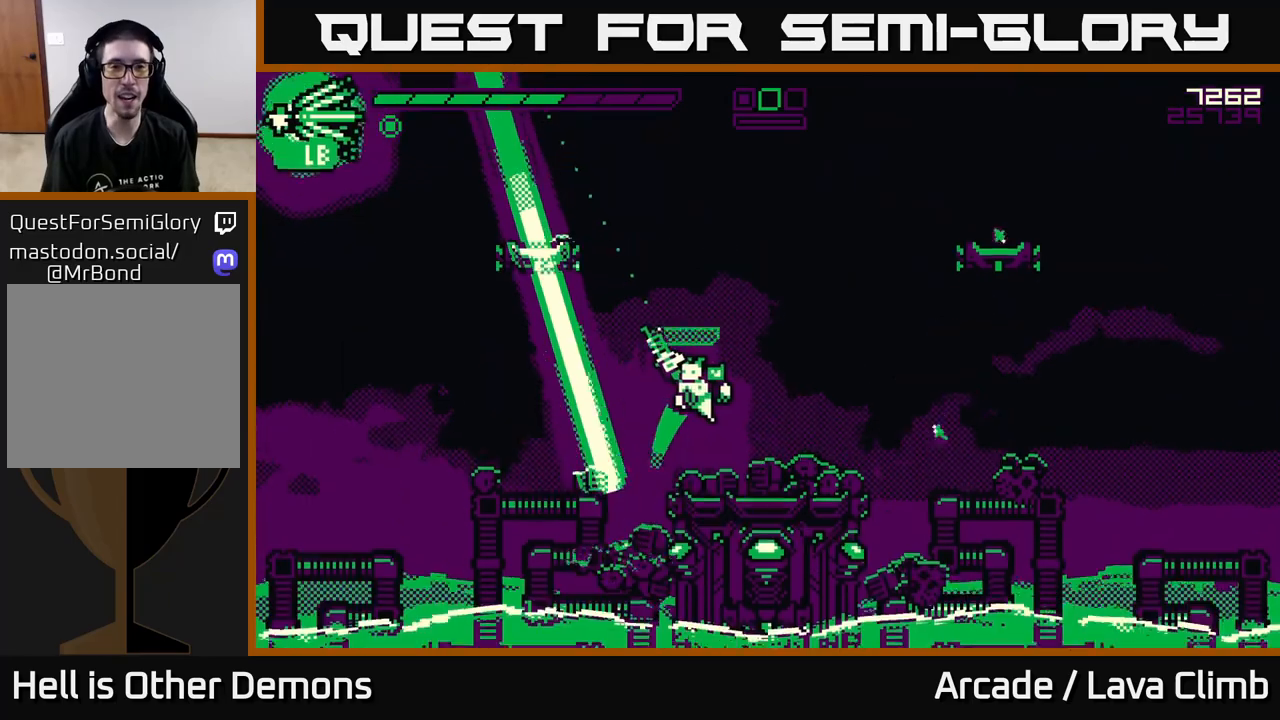
{"buttons": ["L2"], "left_stick": "right", "right_stick": "up", "events": [[117, "right_stick", "up"], [483, "L2", "down"]]}
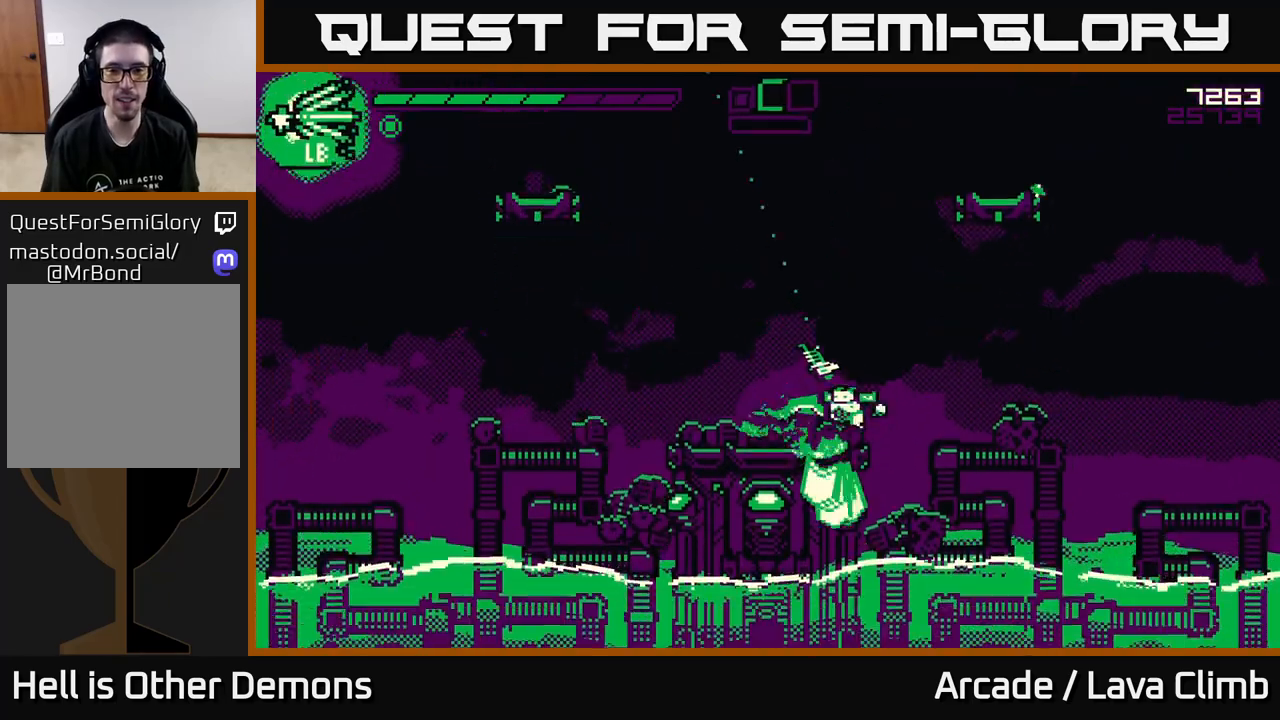
{"buttons": ["L2"], "left_stick": "right", "right_stick": "left", "events": [[200, "right_stick", "up-left"], [317, "L2", "up"], [383, "L2", "down"], [500, "right_stick", "left"]]}
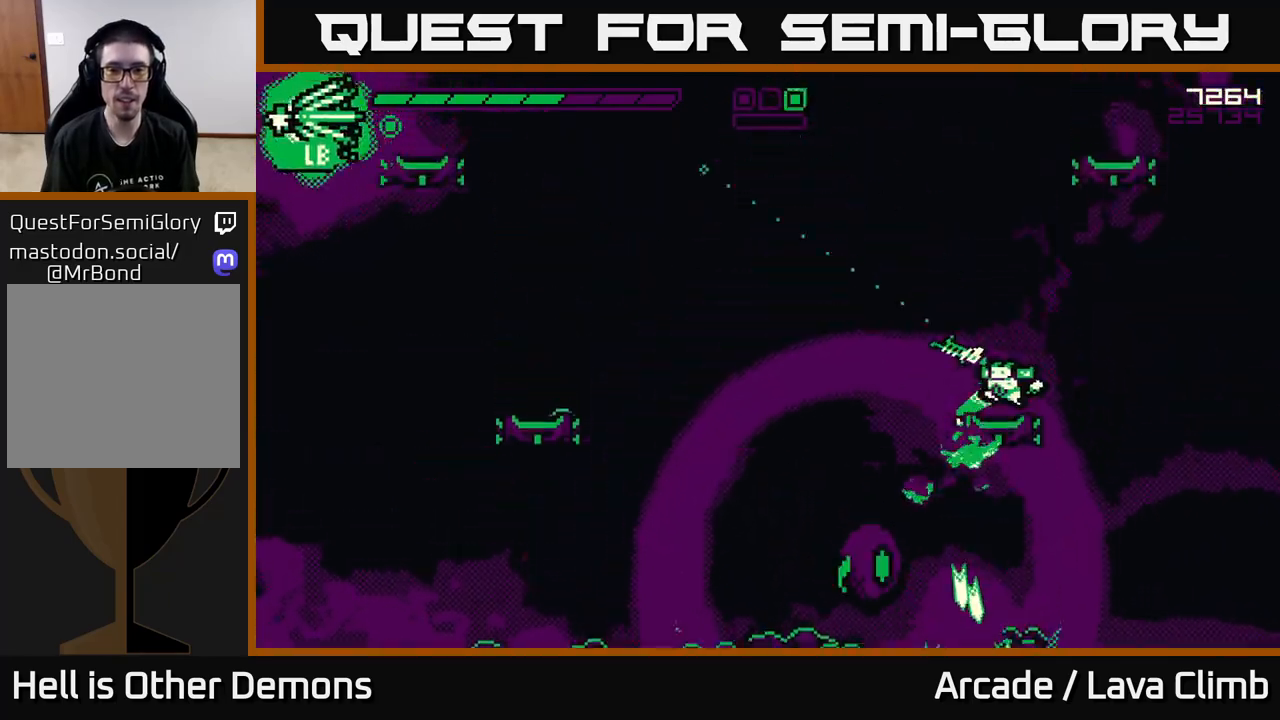
{"buttons": ["R2"], "left_stick": "center", "right_stick": "down-left", "events": [[33, "L2", "up"], [117, "left_stick", "up-left"], [217, "right_stick", "down-left"], [250, "left_stick", "center"], [433, "R2", "down"]]}
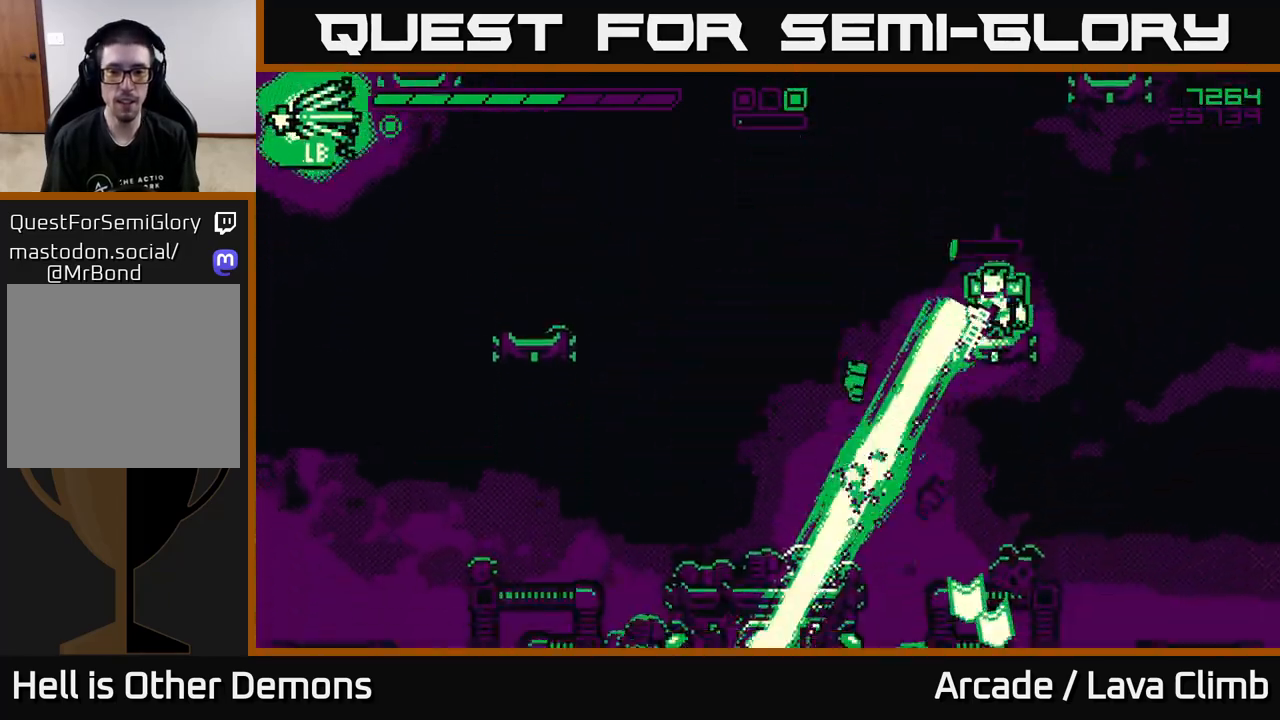
{"buttons": [], "left_stick": "center", "right_stick": "left", "events": [[17, "R2", "up"], [433, "right_stick", "left"]]}
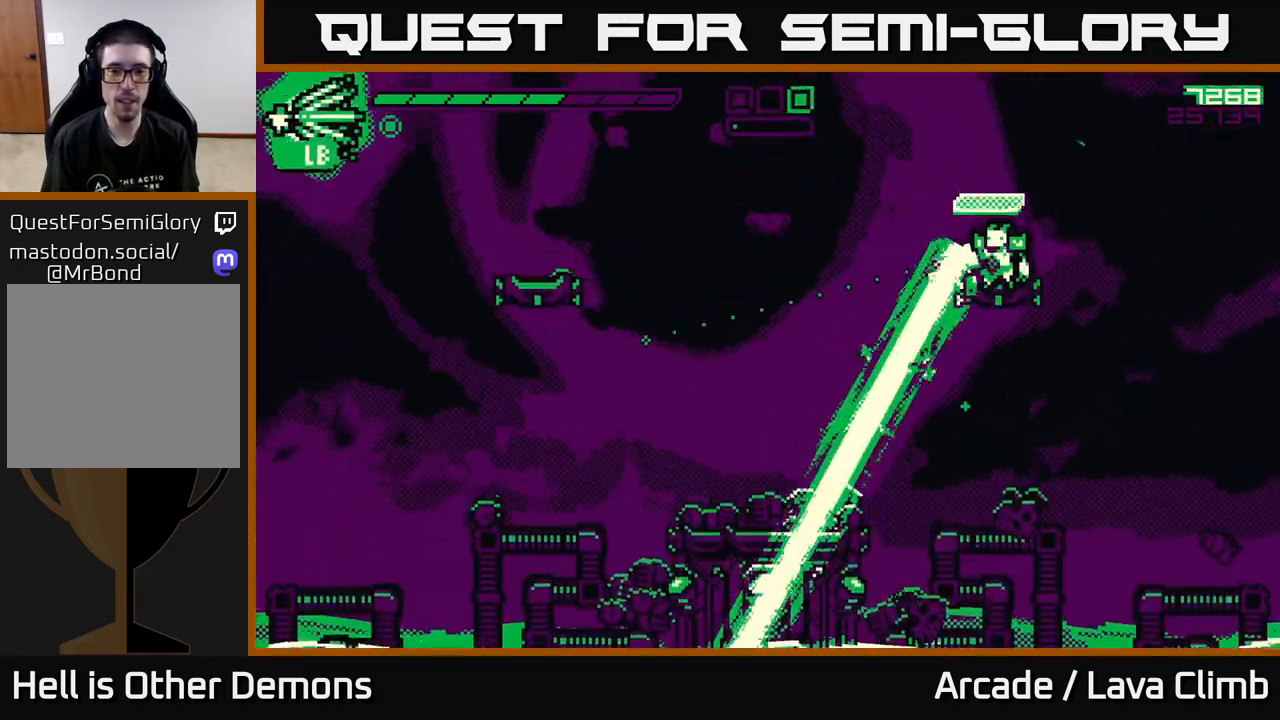
{"buttons": [], "left_stick": "left", "right_stick": "up-left", "events": [[50, "left_stick", "left"], [200, "right_stick", "up-left"], [333, "R2", "down"], [350, "left_stick", "center"], [417, "left_stick", "left"], [450, "R2", "up"]]}
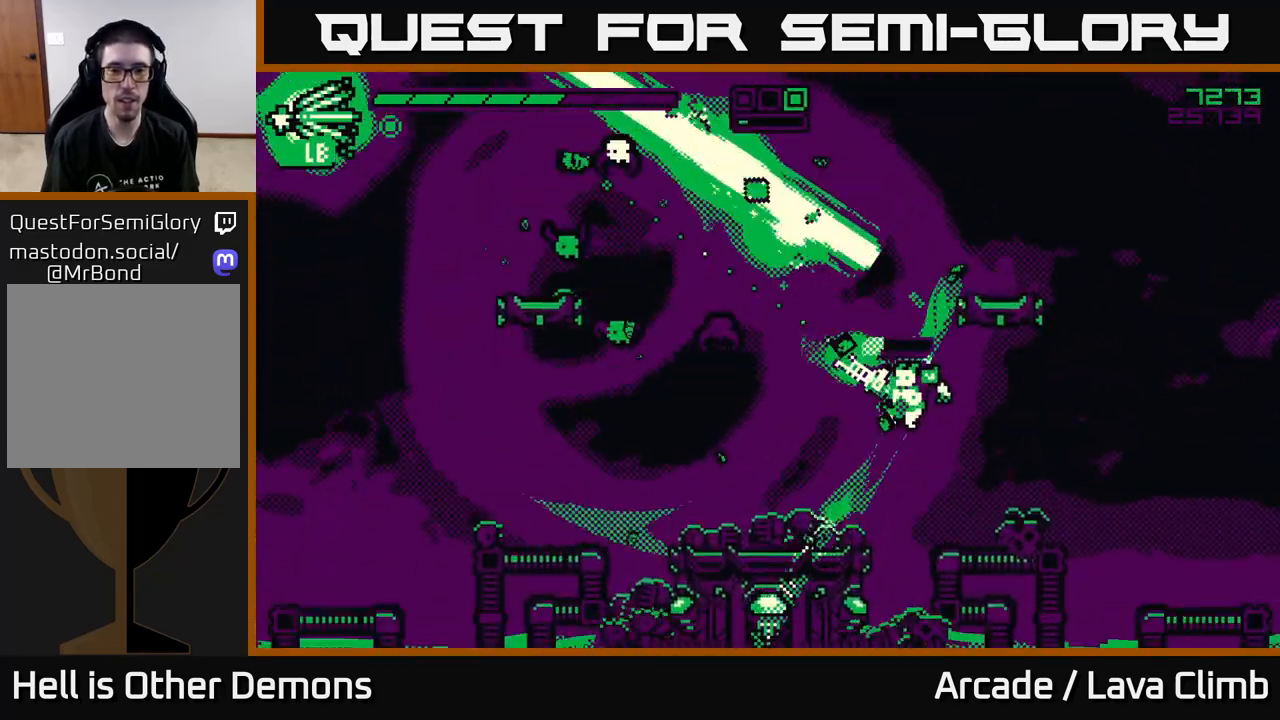
{"buttons": [], "left_stick": "center", "right_stick": "up-left", "events": [[100, "left_stick", "center"], [283, "R2", "down"], [433, "R2", "up"]]}
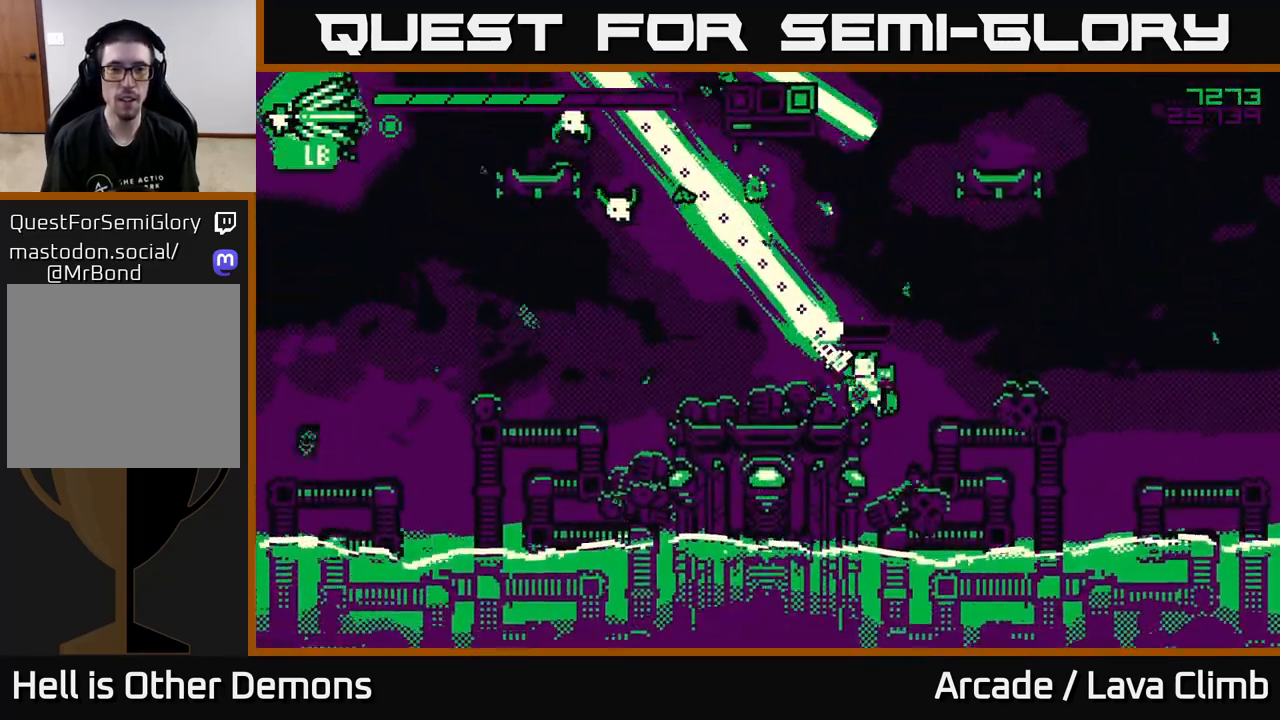
{"buttons": [], "left_stick": "center", "right_stick": "up-left", "events": [[350, "R2", "down"], [483, "R2", "up"]]}
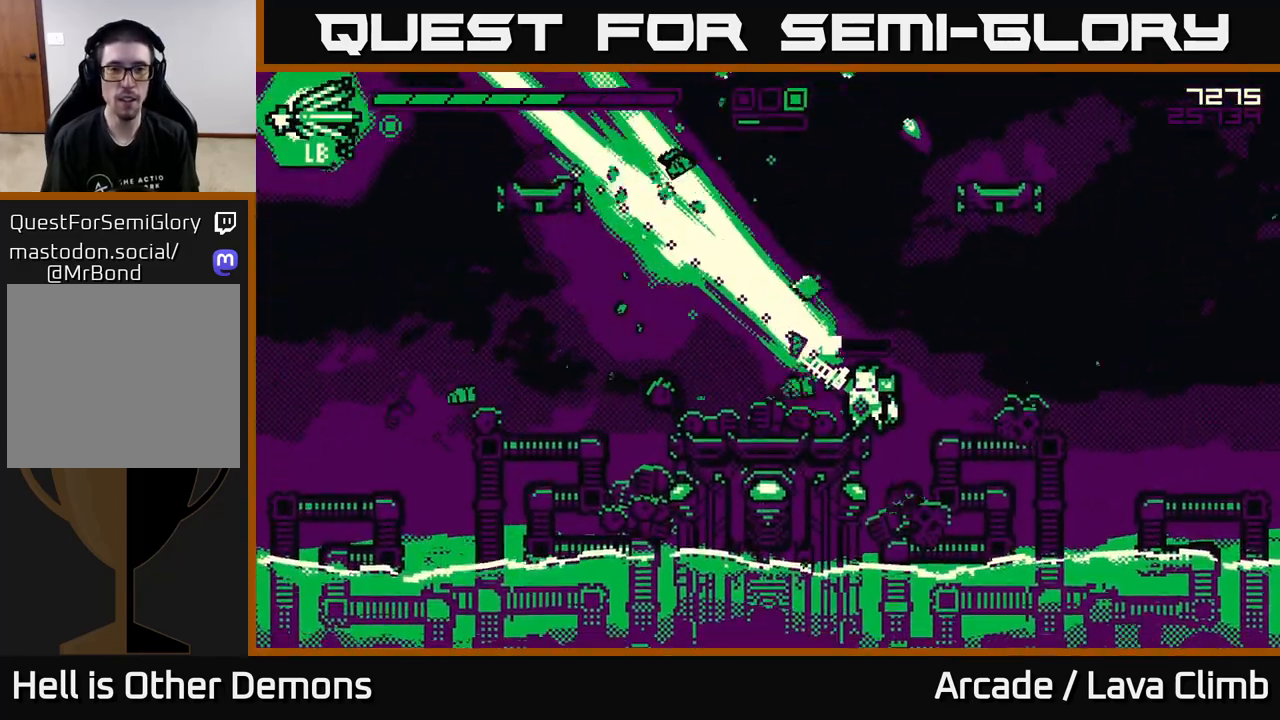
{"buttons": ["L2"], "left_stick": "left", "right_stick": "up-left", "events": [[100, "left_stick", "left"], [150, "L2", "down"], [400, "L2", "up"], [483, "L2", "down"]]}
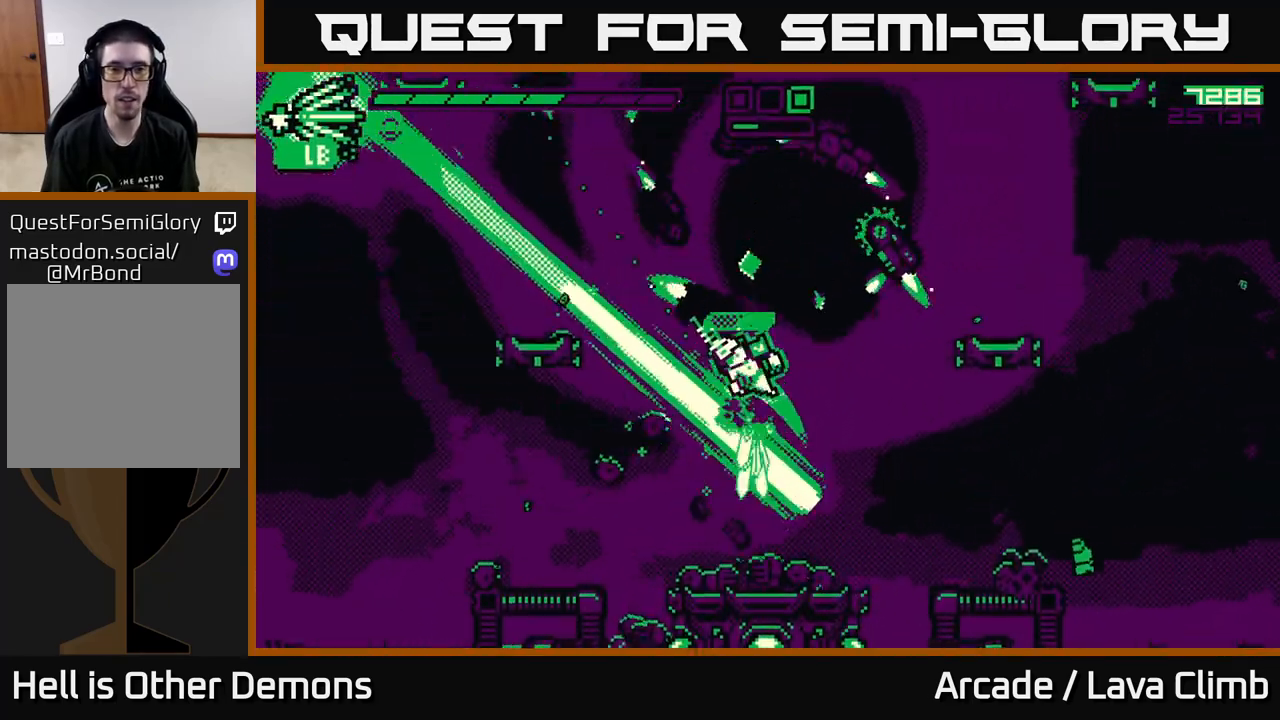
{"buttons": ["R2"], "left_stick": "left", "right_stick": "right", "events": [[150, "right_stick", "up-right"], [200, "right_stick", "right"], [333, "L2", "up"], [450, "R2", "down"]]}
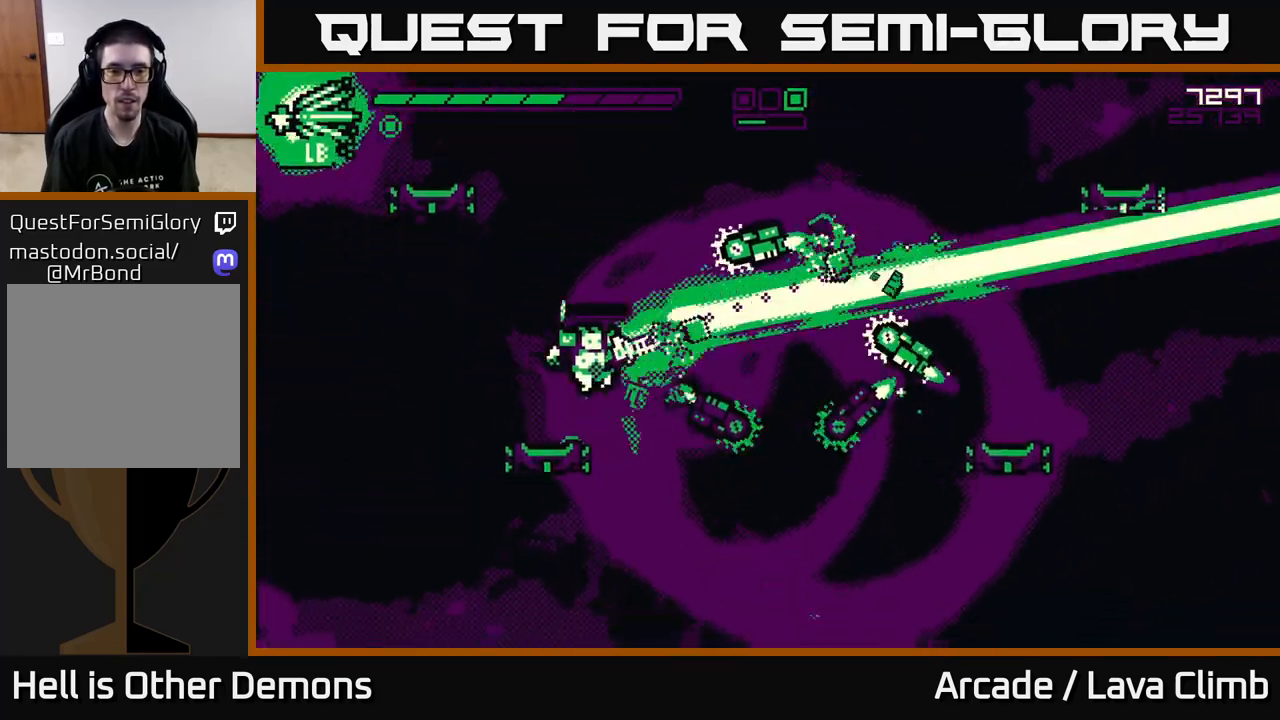
{"buttons": ["R2"], "left_stick": "center", "right_stick": "right", "events": [[17, "right_stick", "up-right"], [100, "R2", "up"], [167, "left_stick", "center"], [367, "right_stick", "right"], [450, "R2", "down"]]}